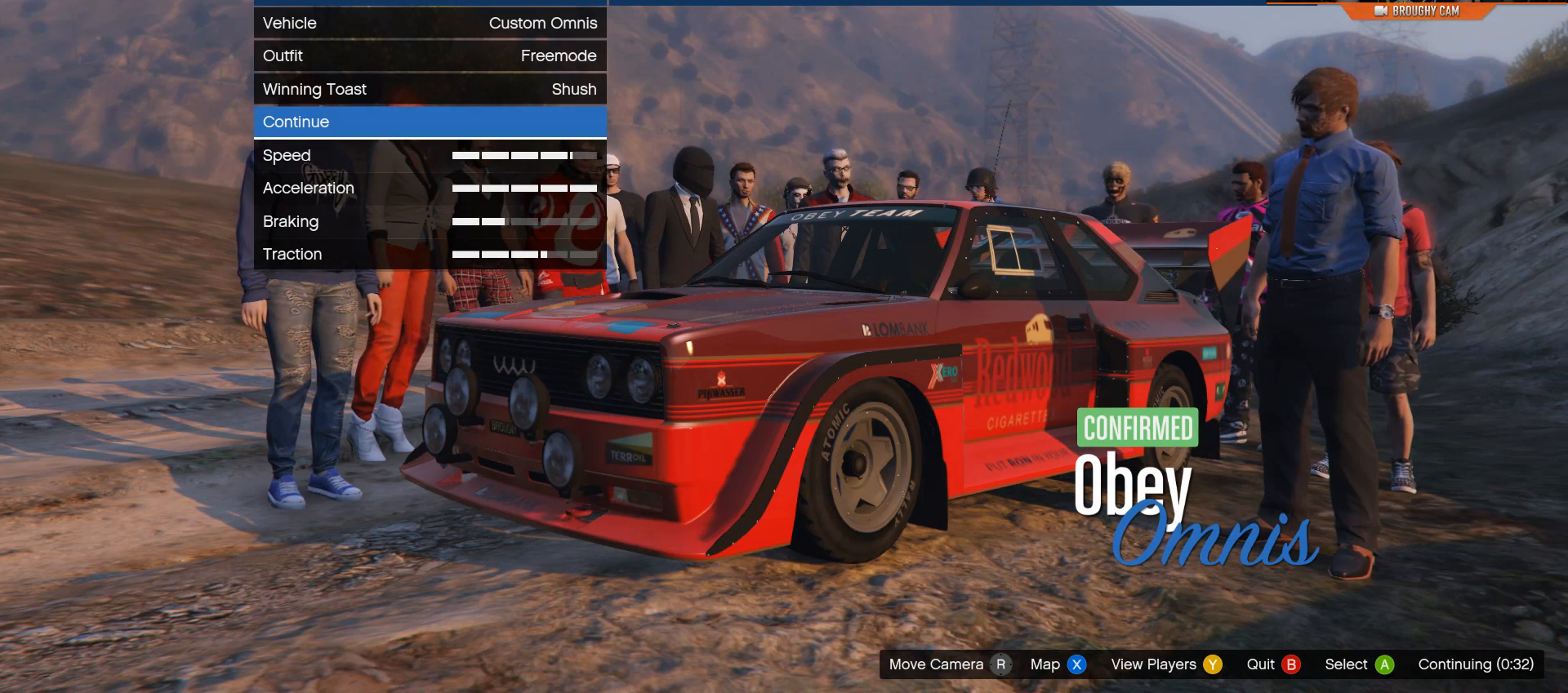
Gameplay with a controller (Xbox layout); each line is a JSON object with the inputs held at the frame after it. "events" lists button and stick changes between this image and that frame as [ms after this image, input, new state], when the widget could be followed in between.
{"buttons": [], "left_stick": "center", "right_stick": "center", "events": []}
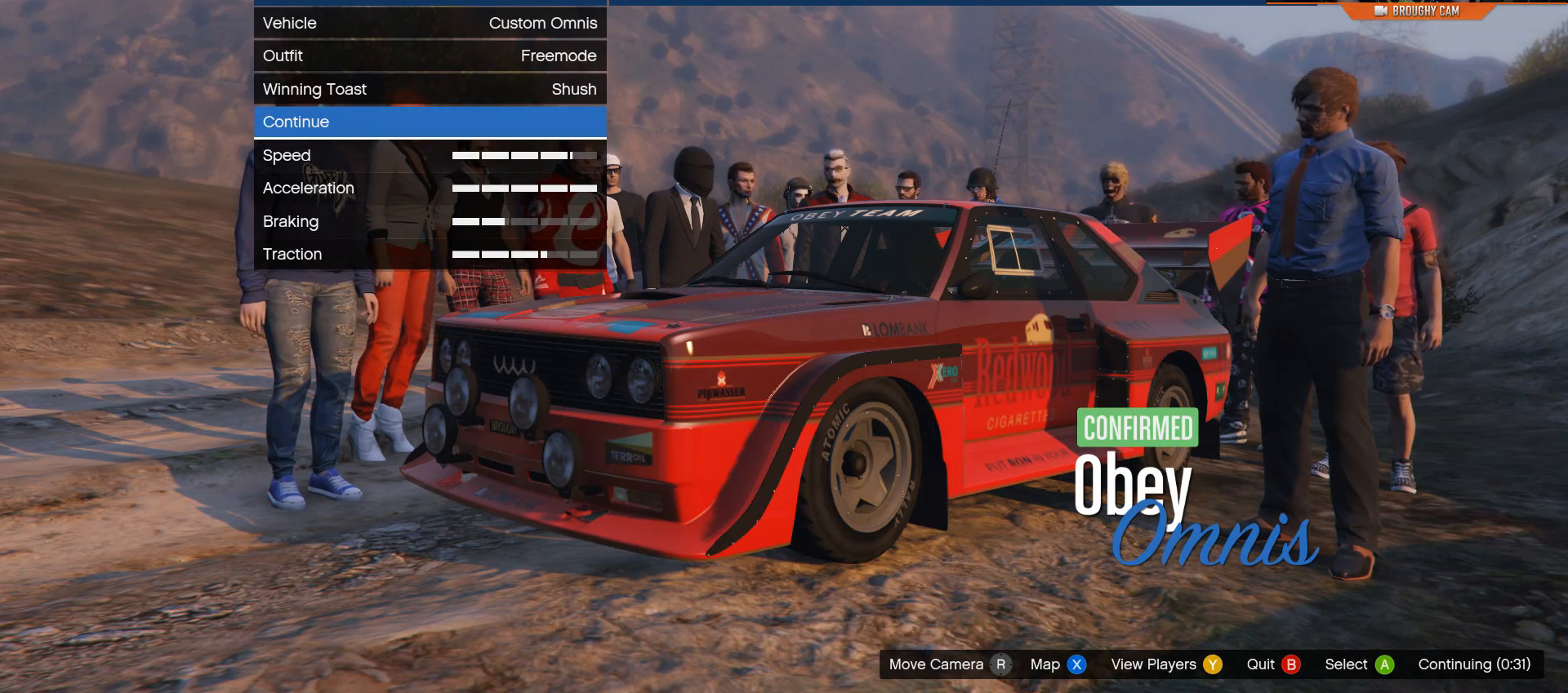
{"buttons": [], "left_stick": "center", "right_stick": "center", "events": []}
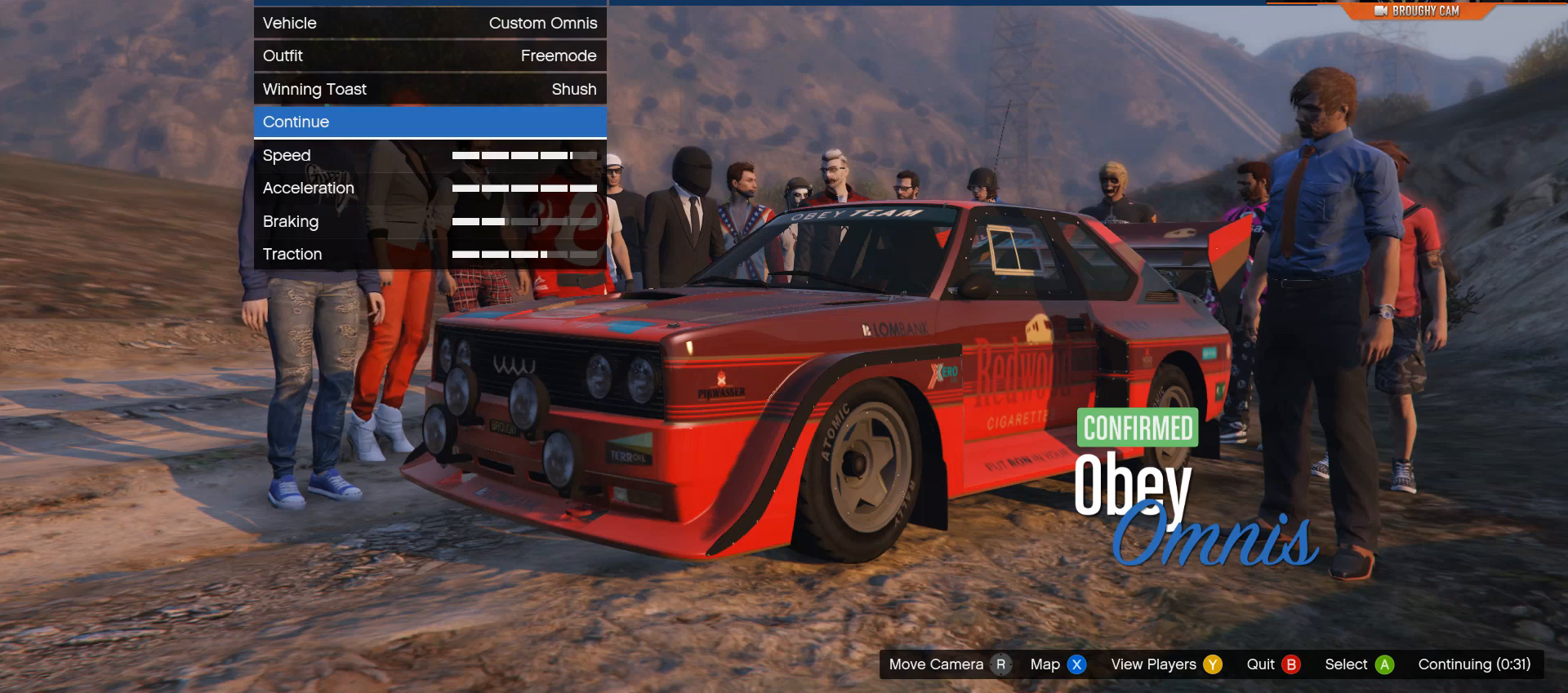
{"buttons": [], "left_stick": "center", "right_stick": "center", "events": []}
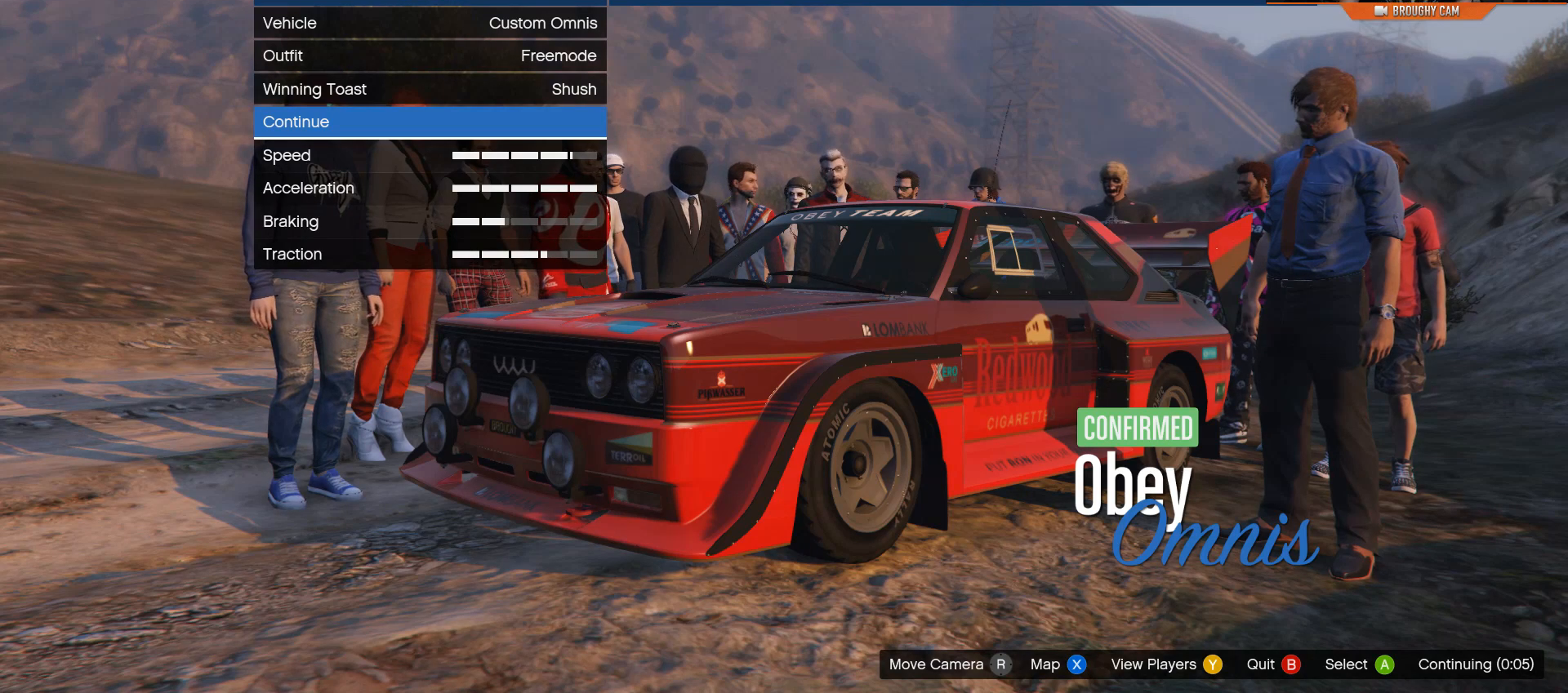
{"buttons": [], "left_stick": "center", "right_stick": "center", "events": []}
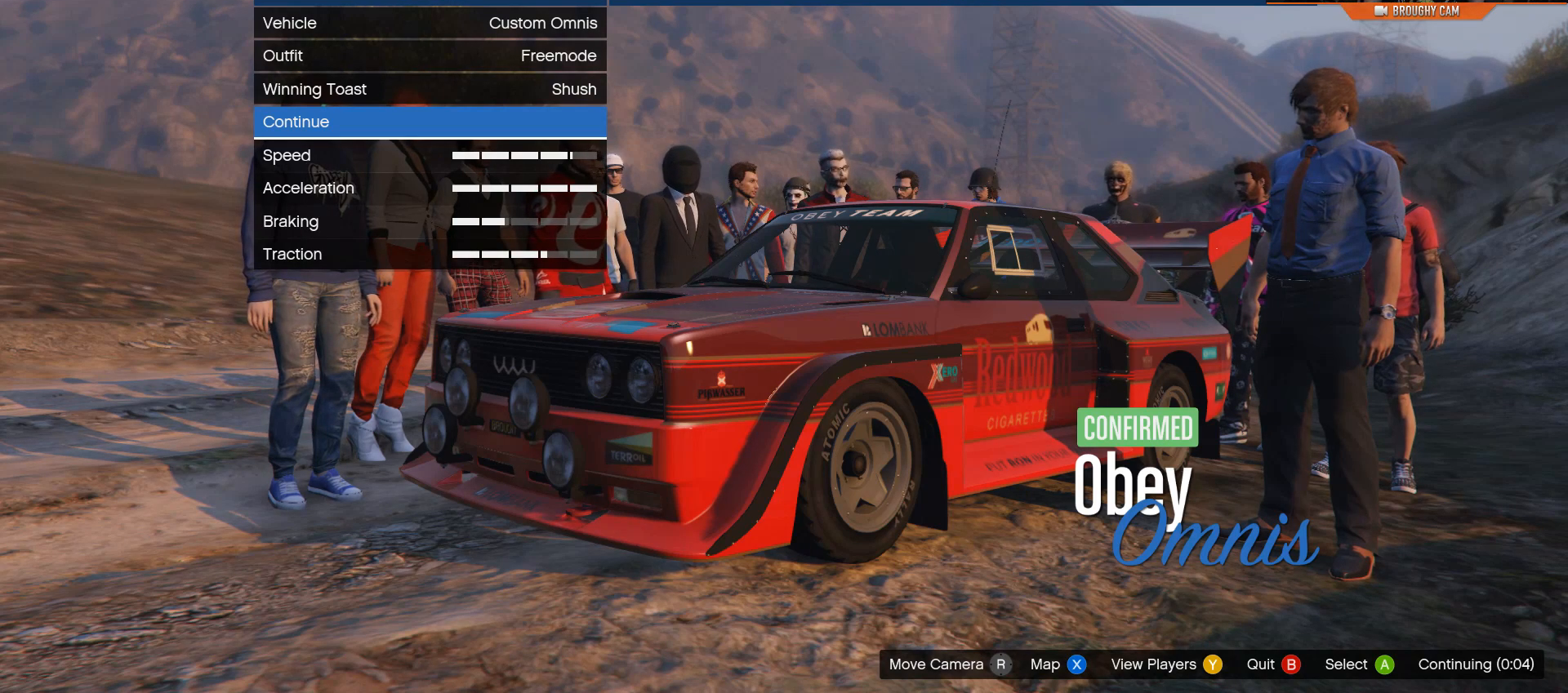
{"buttons": [], "left_stick": "center", "right_stick": "center", "events": []}
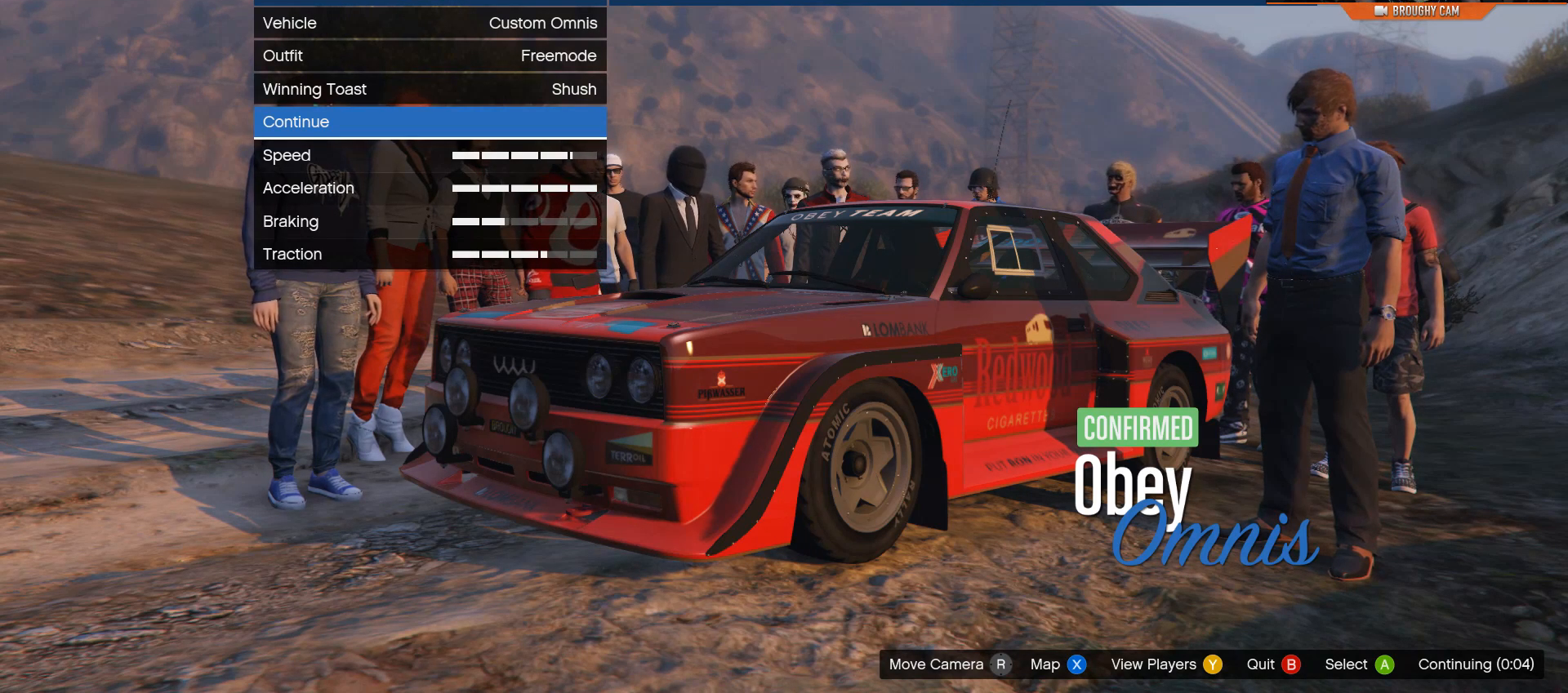
{"buttons": [], "left_stick": "center", "right_stick": "center", "events": []}
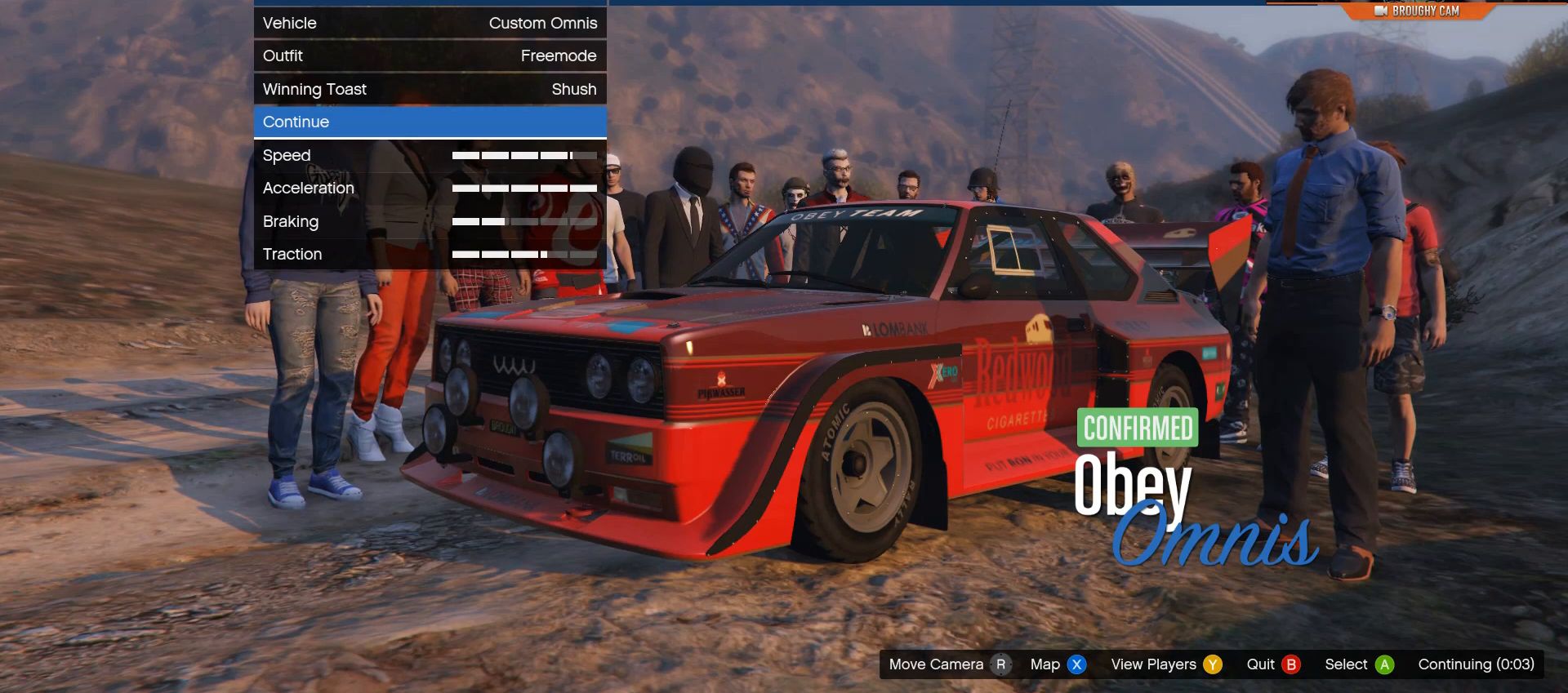
{"buttons": [], "left_stick": "right", "right_stick": "center", "events": [[351, "left_stick", "right"]]}
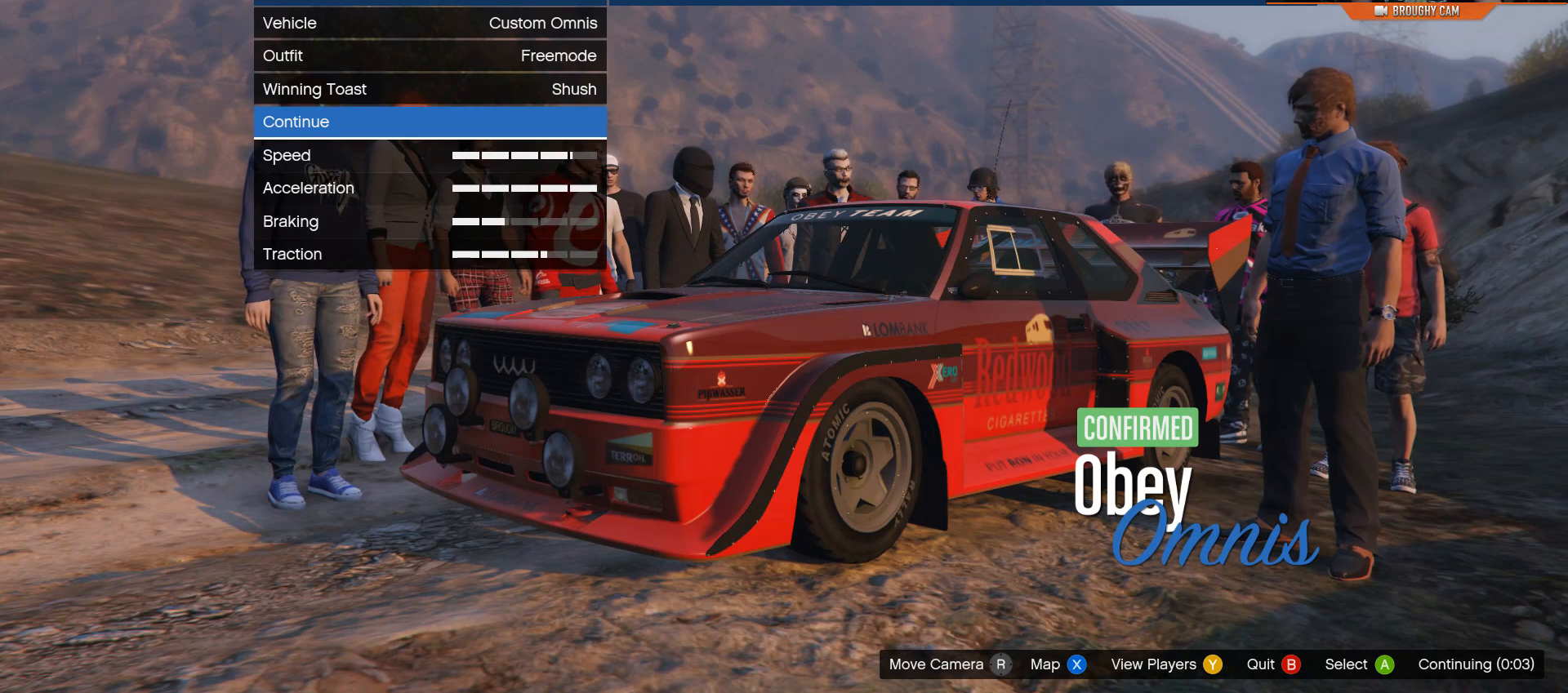
{"buttons": [], "left_stick": "right", "right_stick": "center", "events": []}
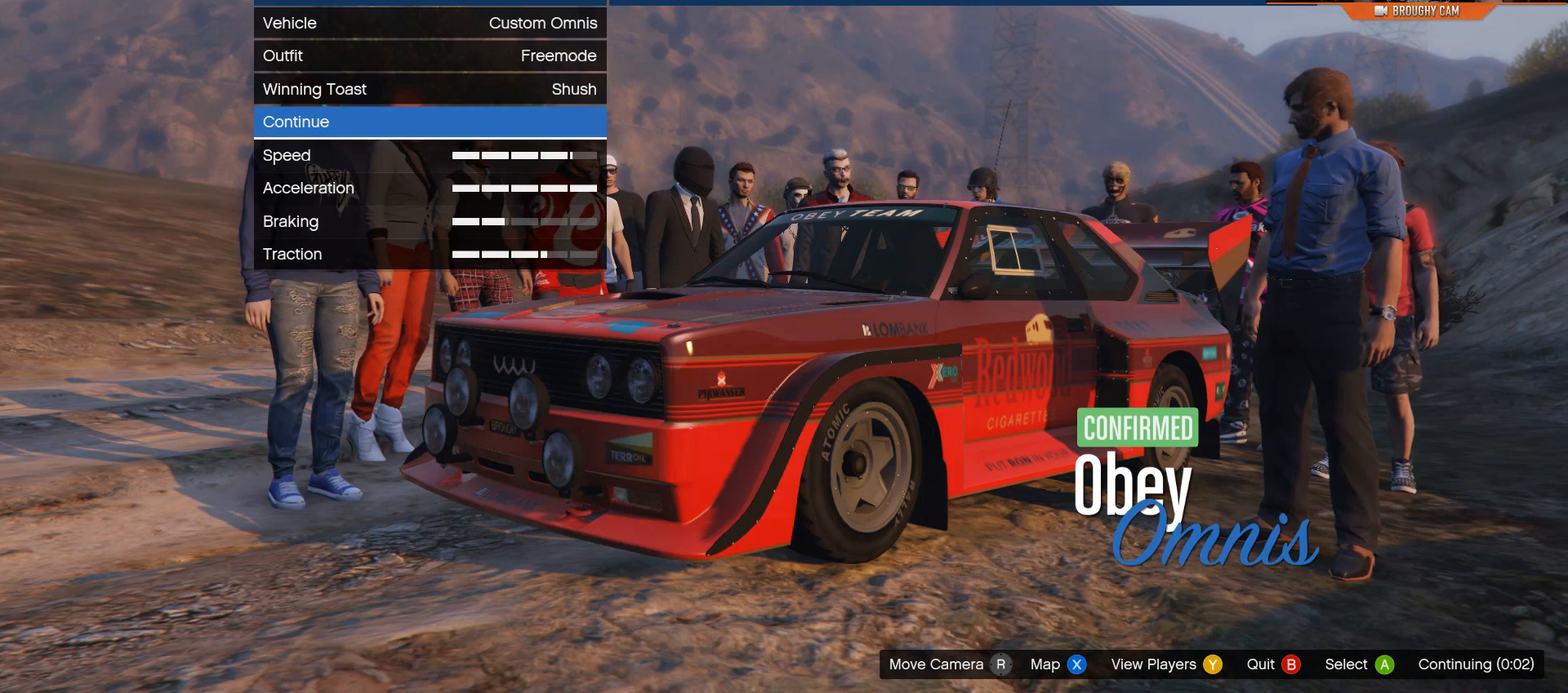
{"buttons": [], "left_stick": "center", "right_stick": "center", "events": [[234, "left_stick", "center"]]}
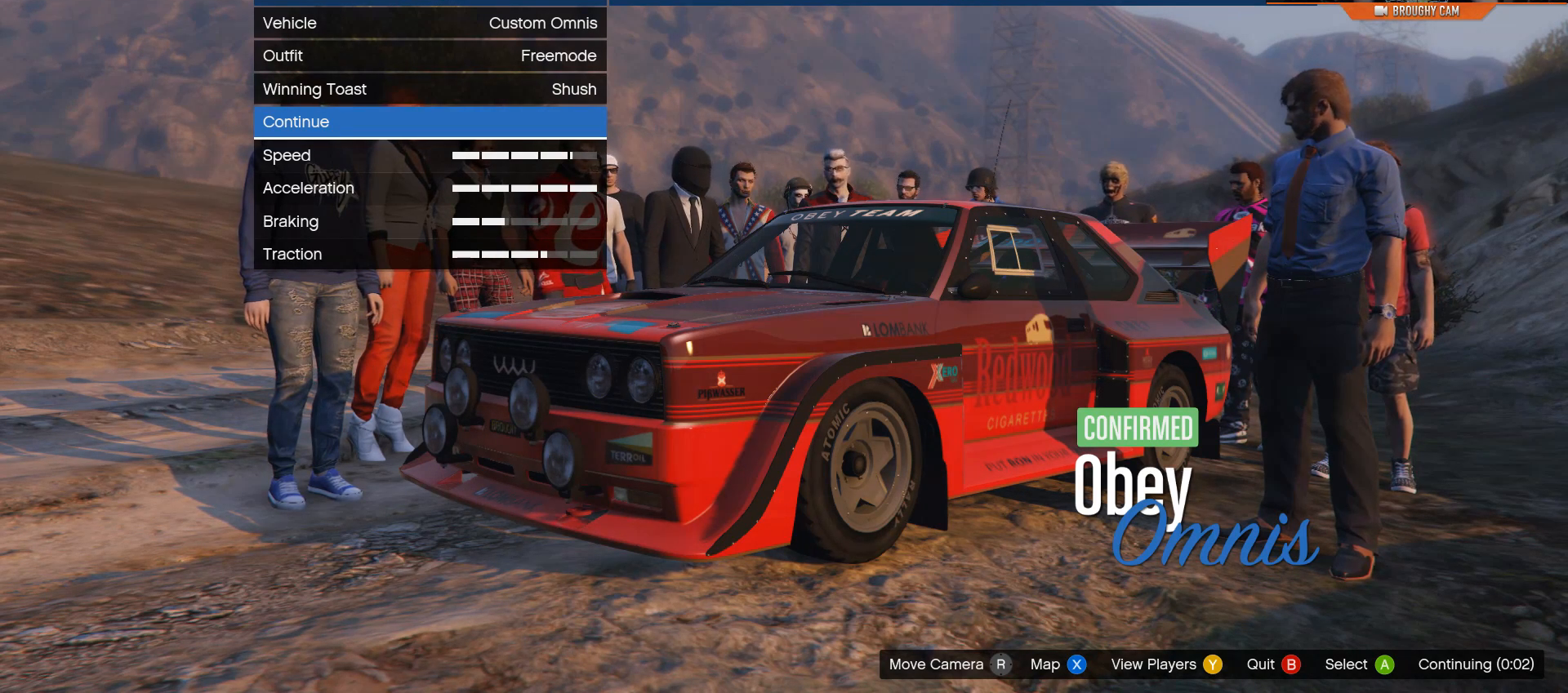
{"buttons": [], "left_stick": "center", "right_stick": "center", "events": []}
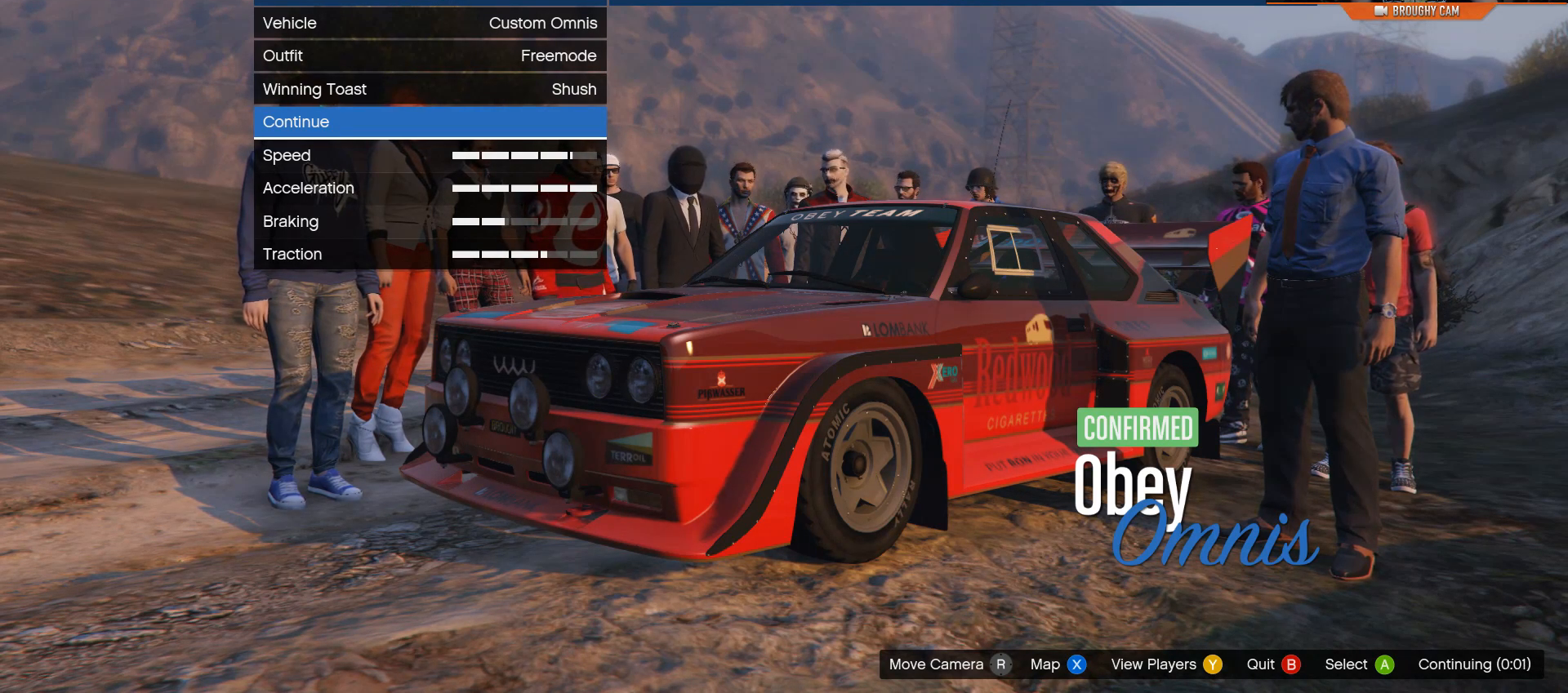
{"buttons": [], "left_stick": "right", "right_stick": "center", "events": [[484, "left_stick", "right"]]}
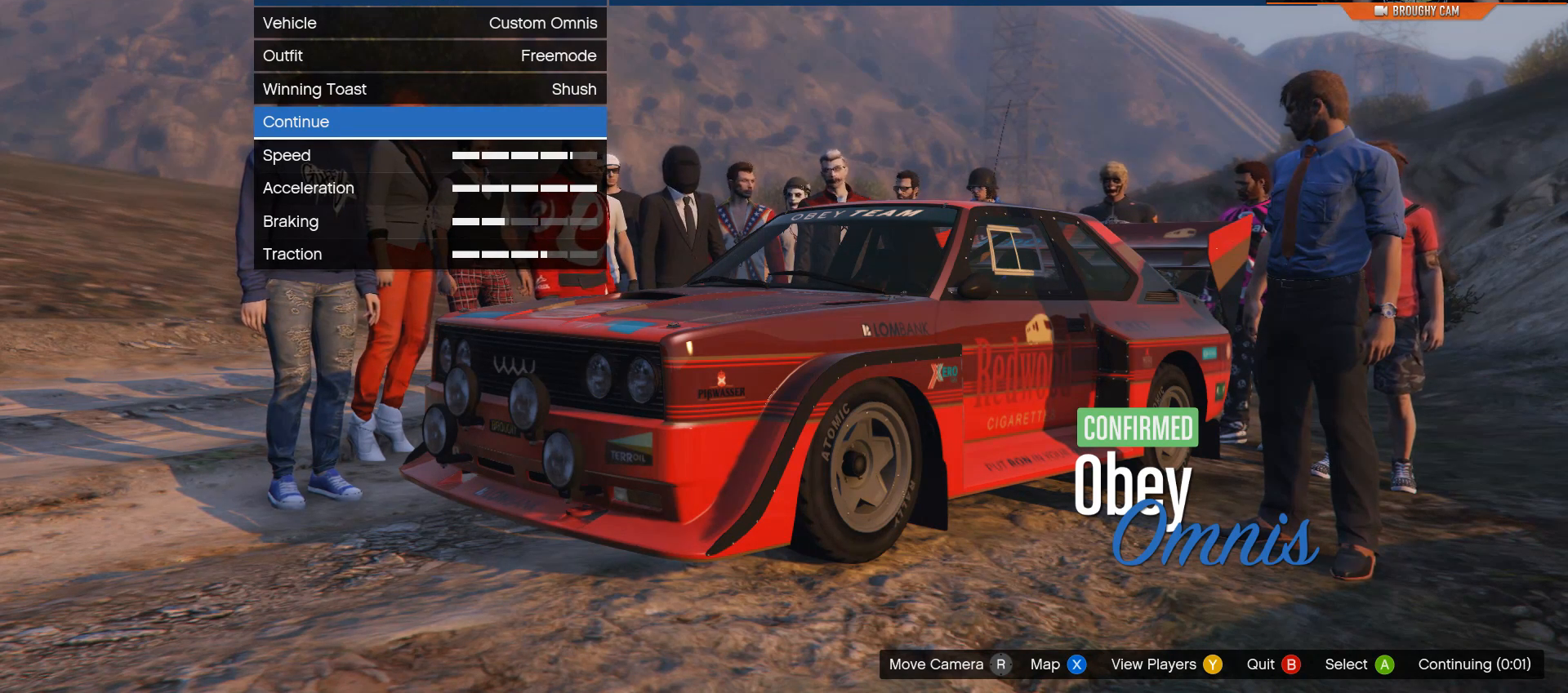
{"buttons": [], "left_stick": "right", "right_stick": "center", "events": []}
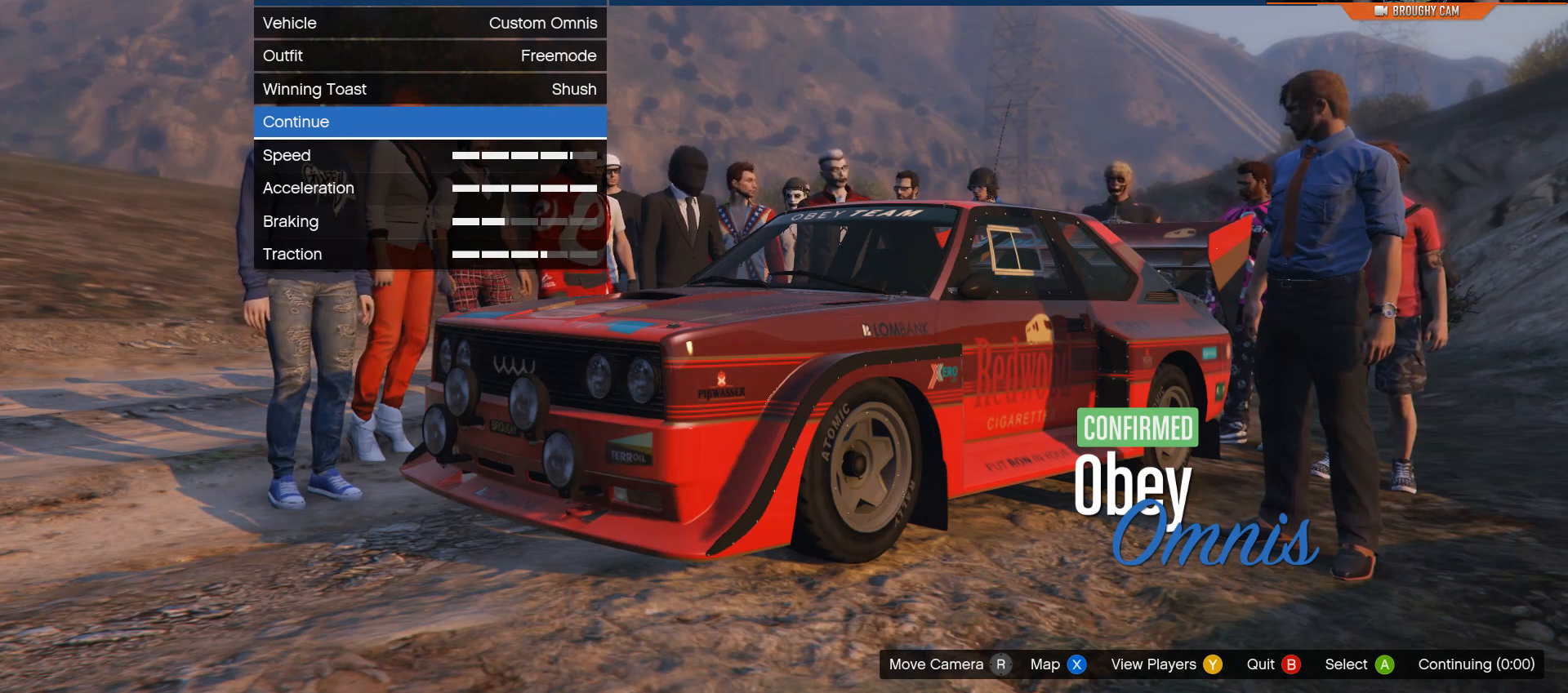
{"buttons": [], "left_stick": "center", "right_stick": "center", "events": [[101, "left_stick", "center"]]}
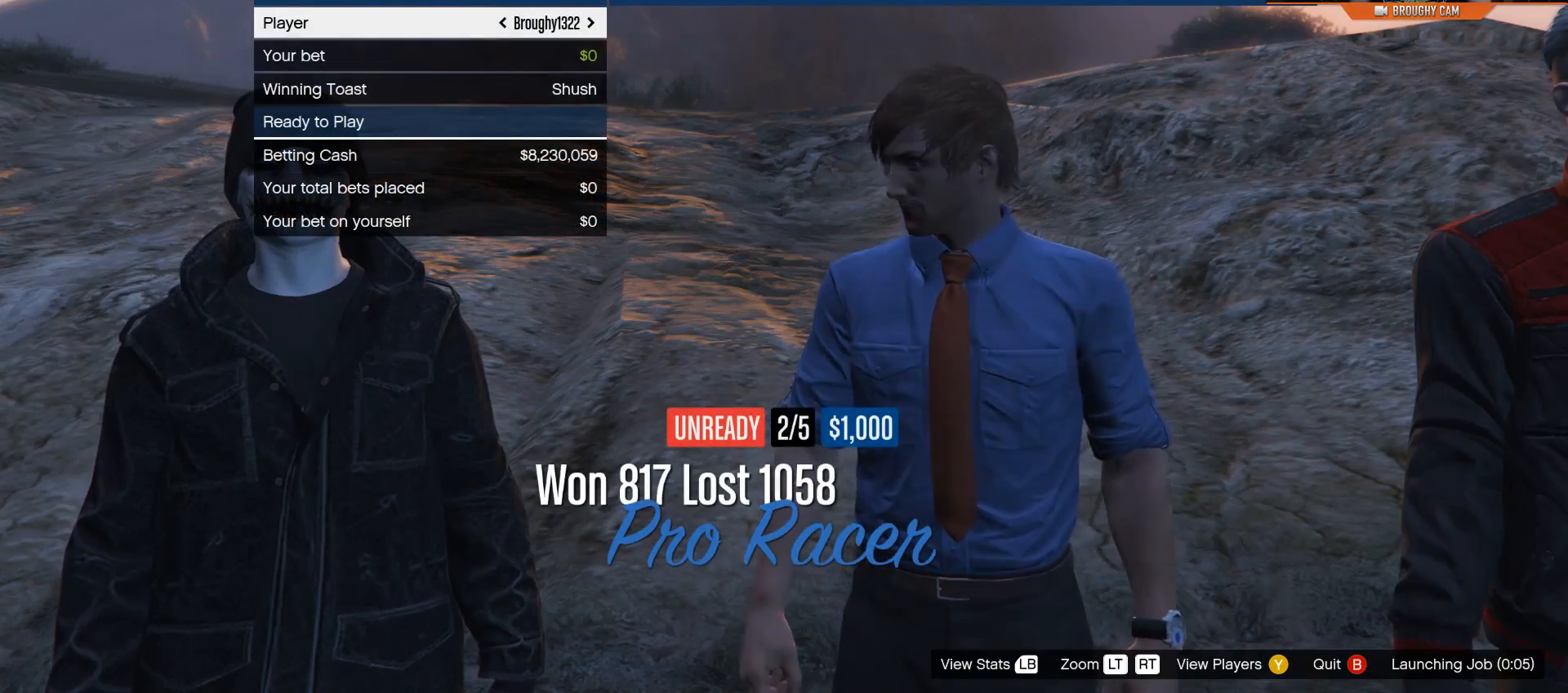
{"buttons": [], "left_stick": "center", "right_stick": "center", "events": []}
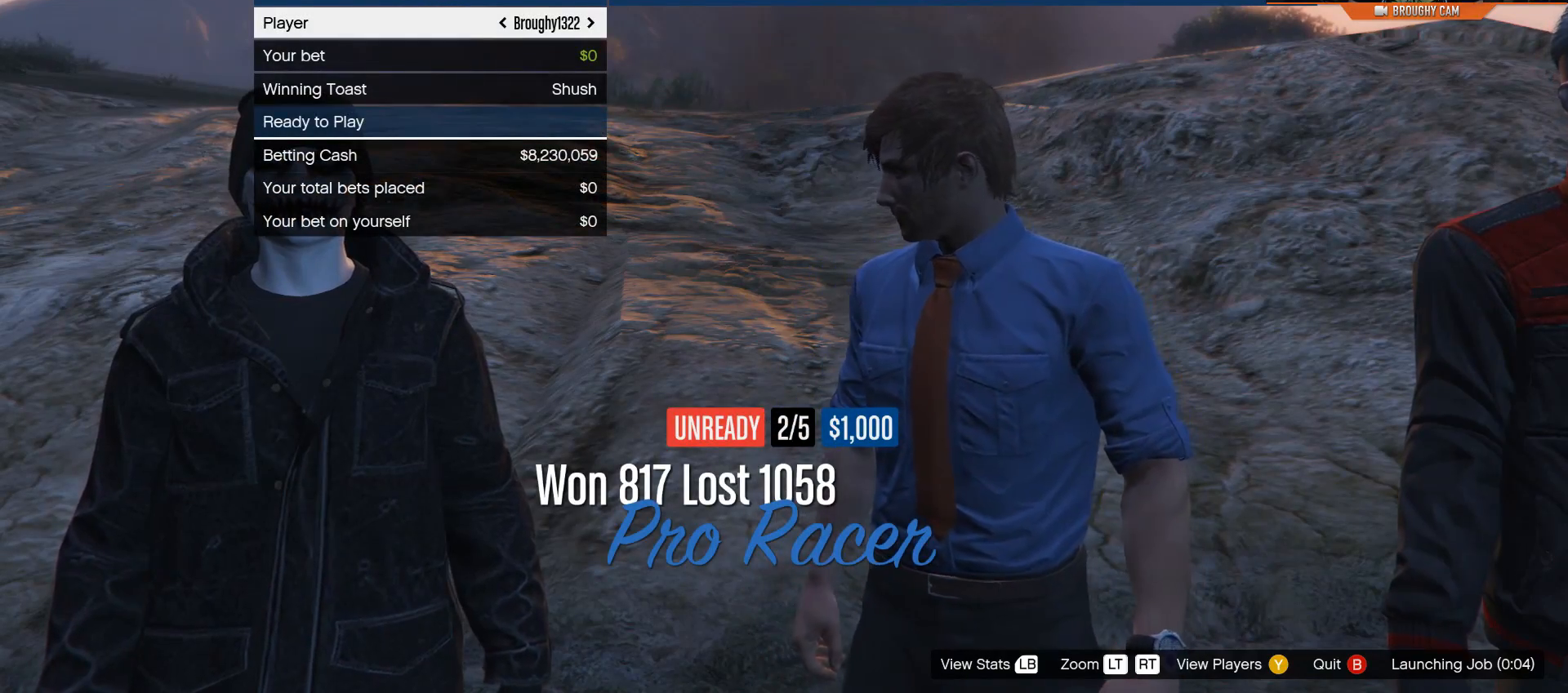
{"buttons": [], "left_stick": "center", "right_stick": "center", "events": []}
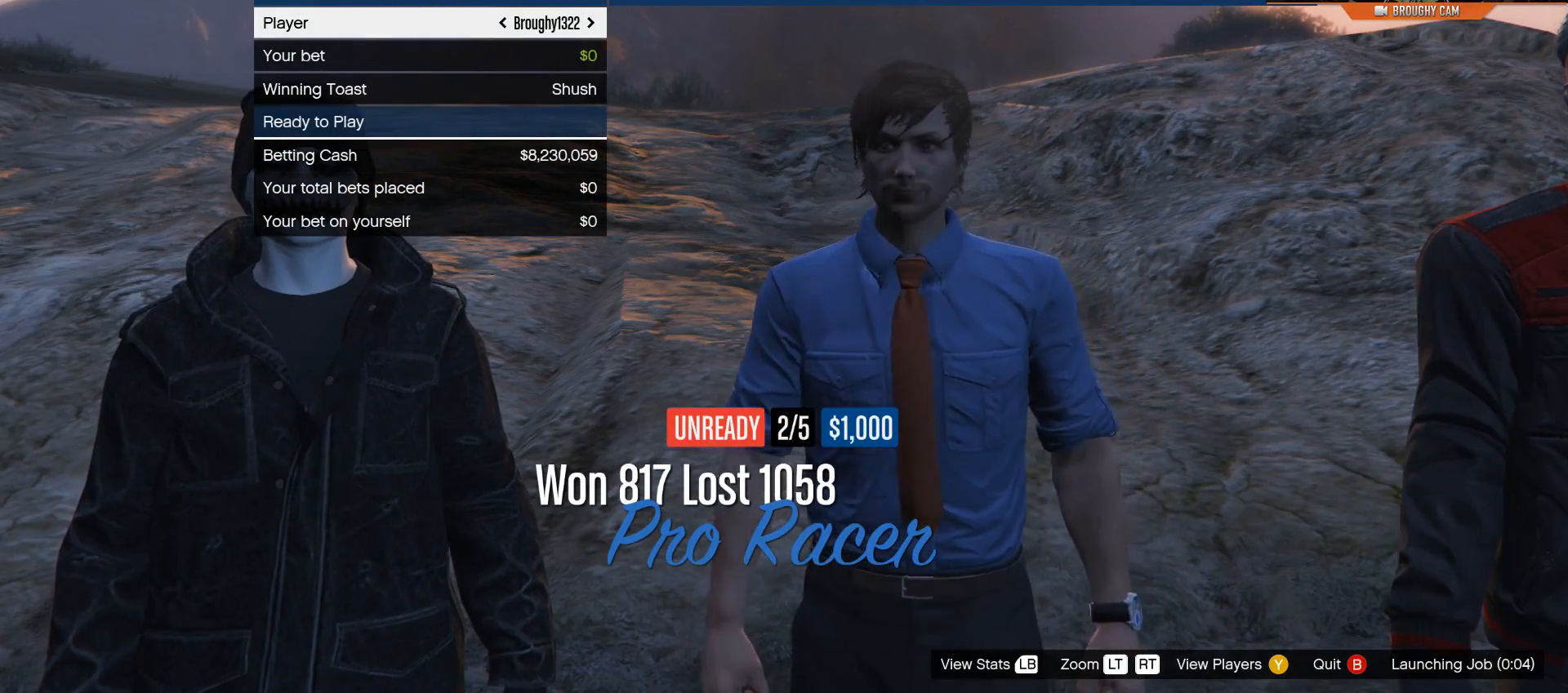
{"buttons": [], "left_stick": "center", "right_stick": "center", "events": []}
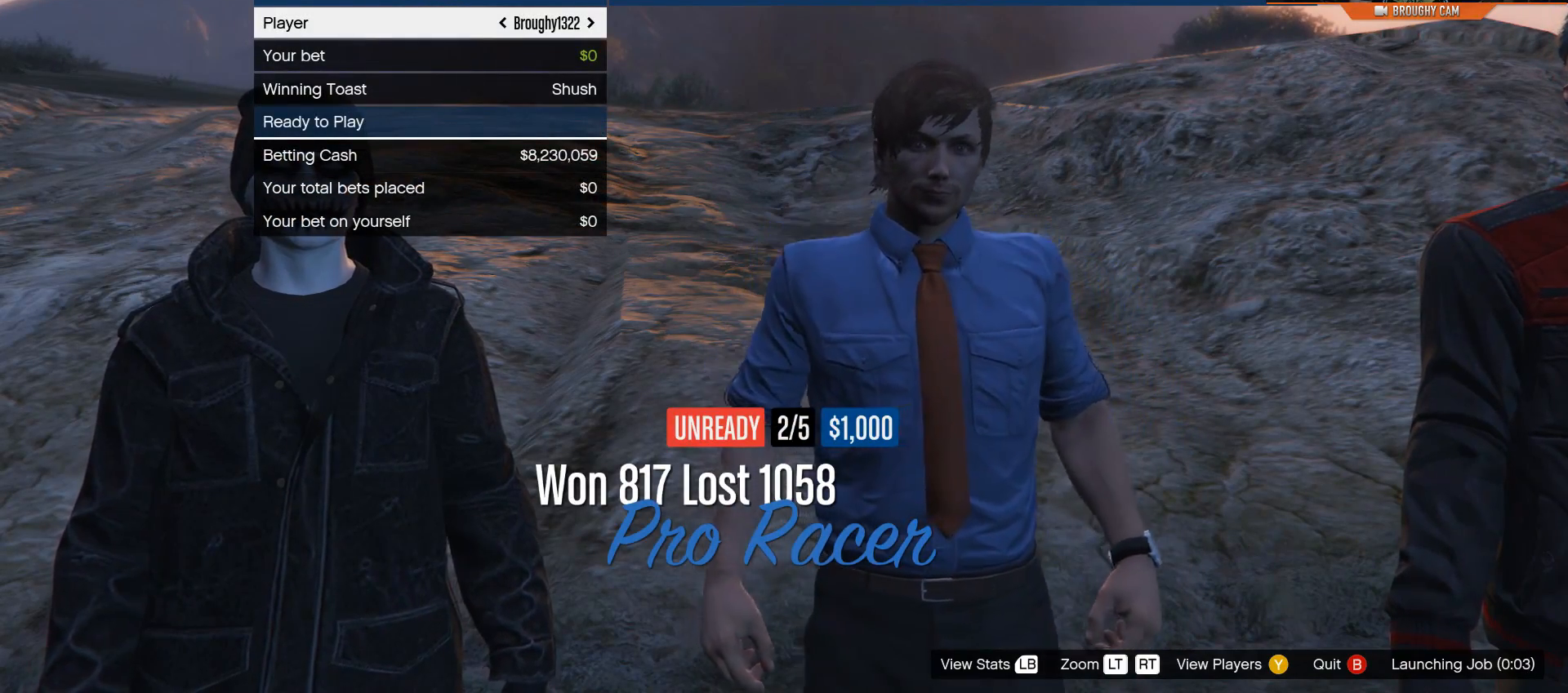
{"buttons": [], "left_stick": "center", "right_stick": "center", "events": []}
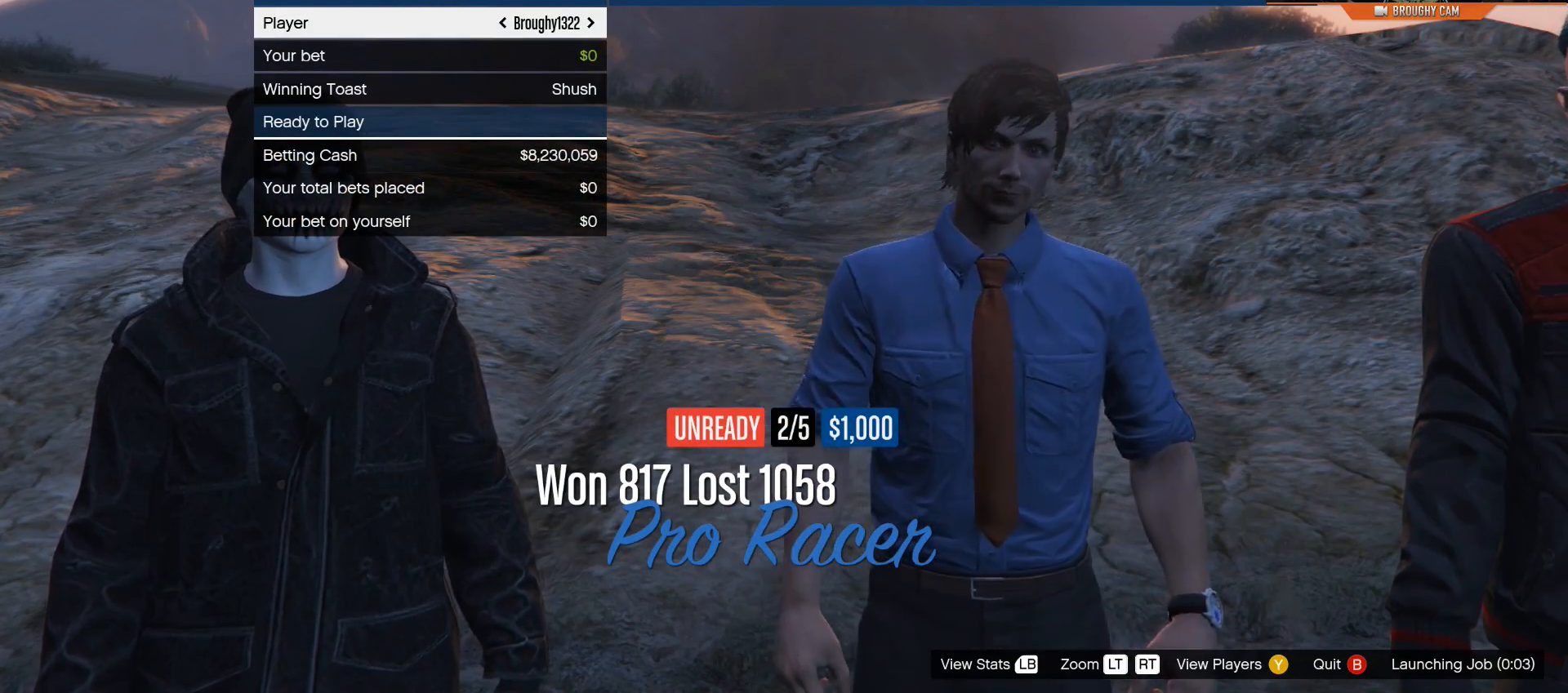
{"buttons": [], "left_stick": "center", "right_stick": "center", "events": [[17, "R2", "down"], [83, "R2", "up"], [350, "R2", "down"], [450, "R2", "up"]]}
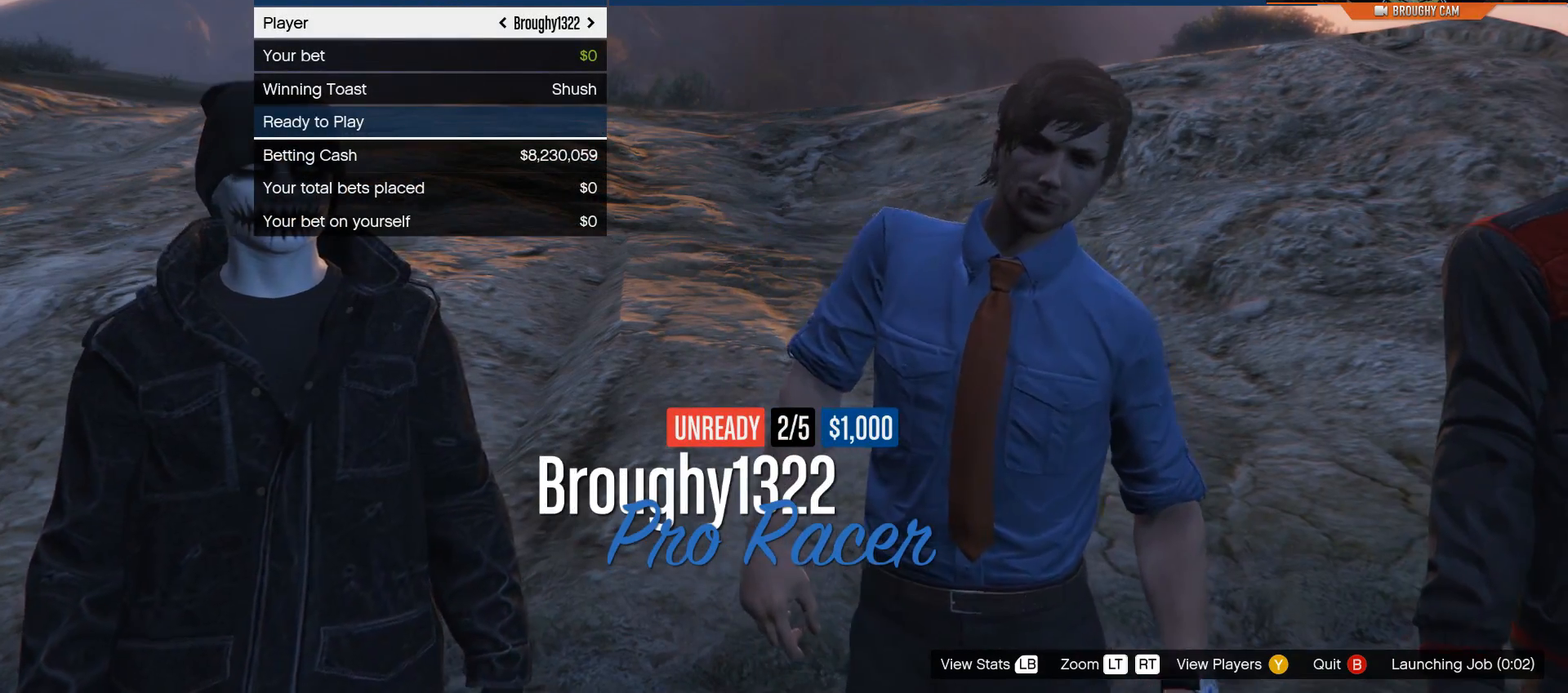
{"buttons": ["R2"], "left_stick": "center", "right_stick": "center", "events": [[51, "L2", "down"], [117, "L2", "up"], [451, "R2", "down"]]}
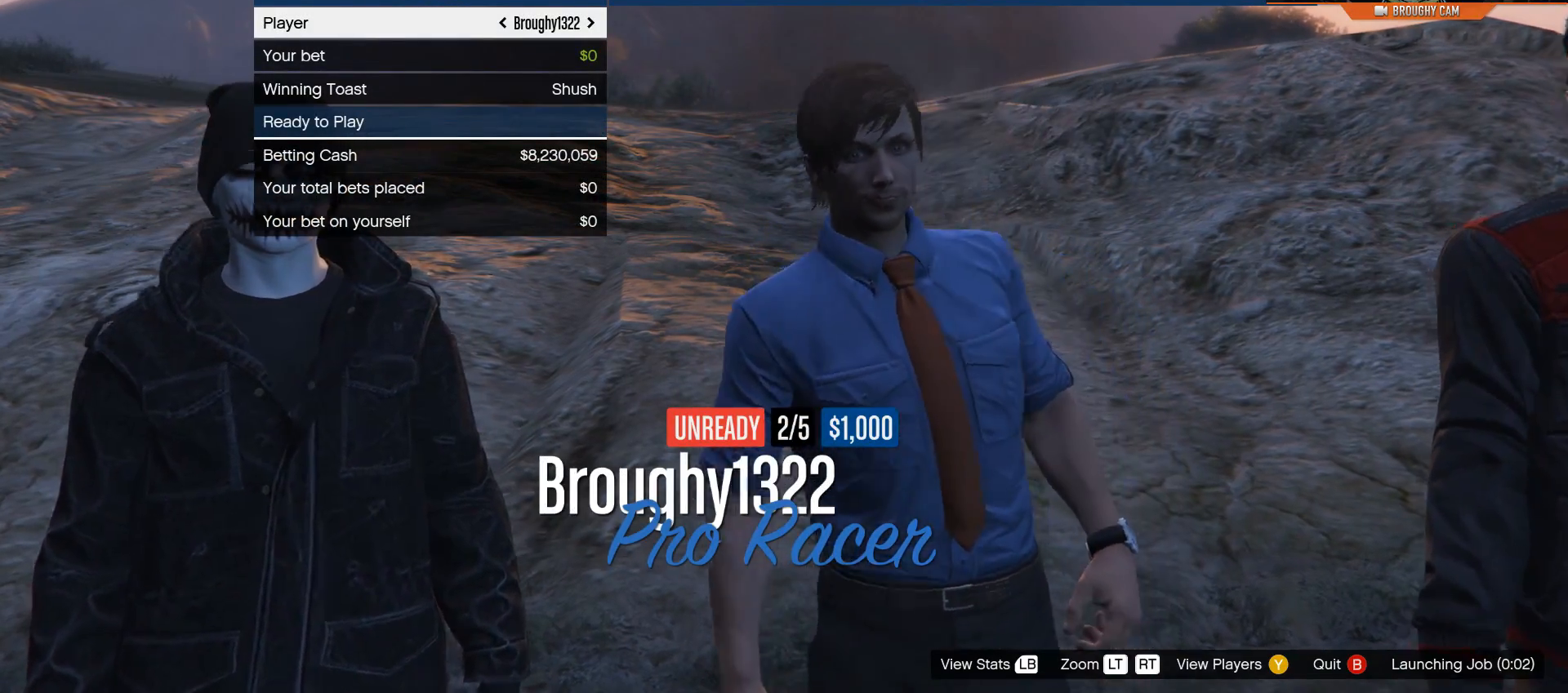
{"buttons": ["R2"], "left_stick": "center", "right_stick": "center", "events": [[100, "R2", "up"], [484, "R2", "down"]]}
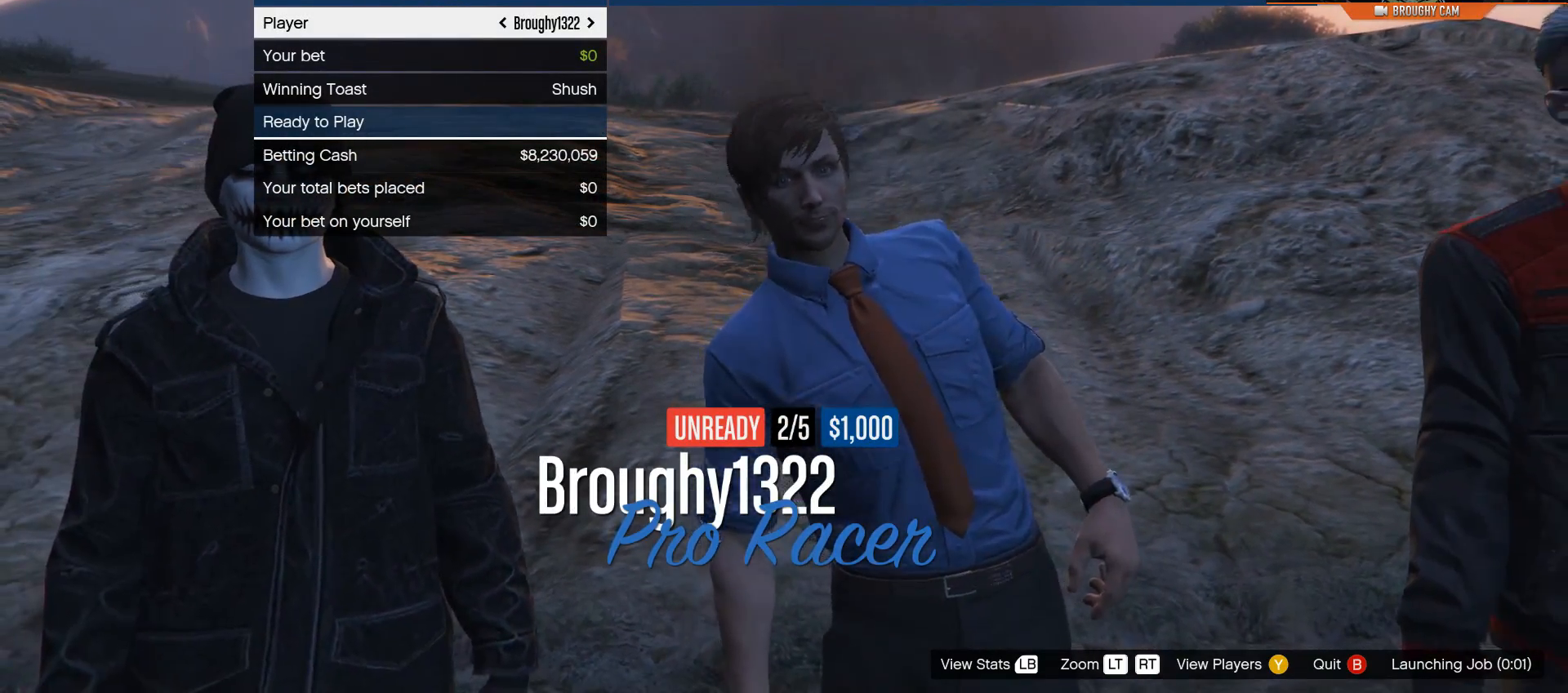
{"buttons": ["R2"], "left_stick": "center", "right_stick": "center", "events": [[150, "R2", "up"], [417, "R2", "down"]]}
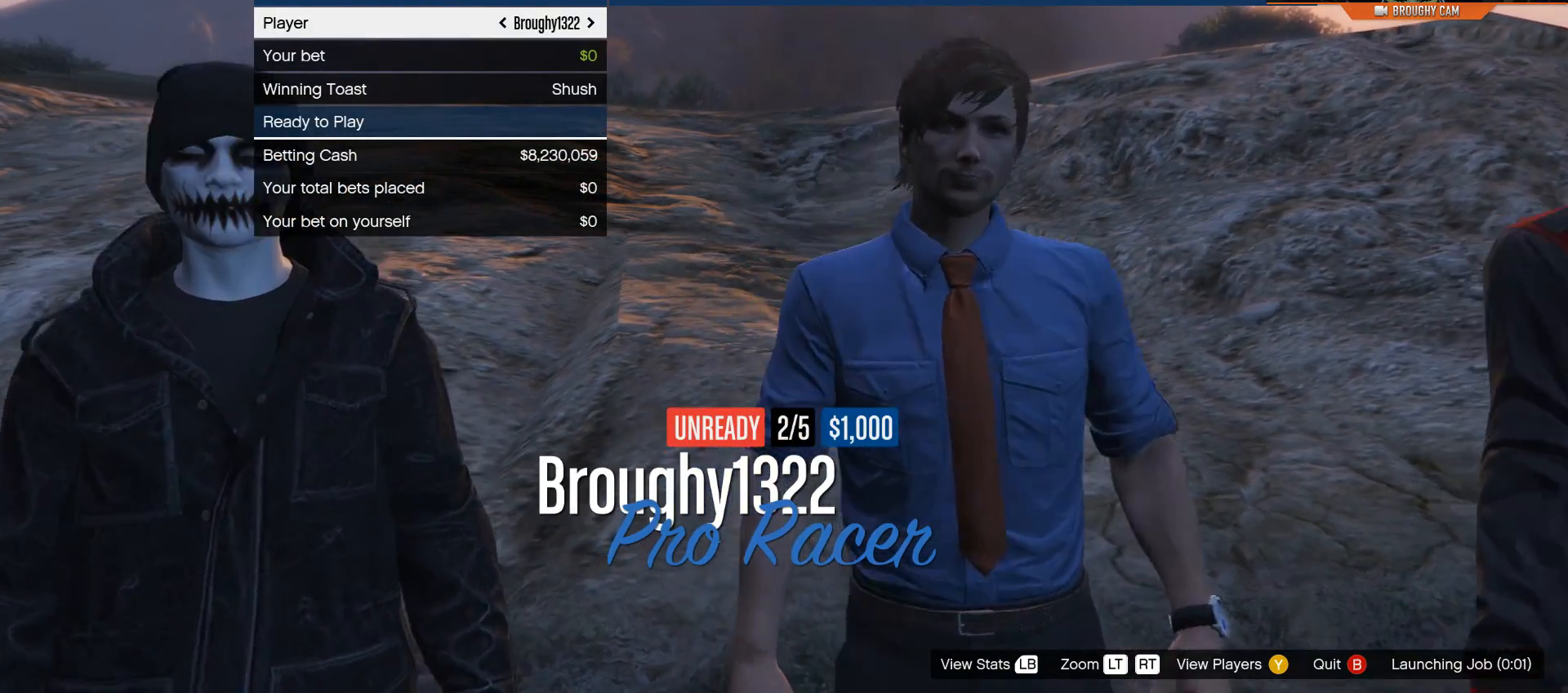
{"buttons": [], "left_stick": "center", "right_stick": "center", "events": [[117, "R2", "up"]]}